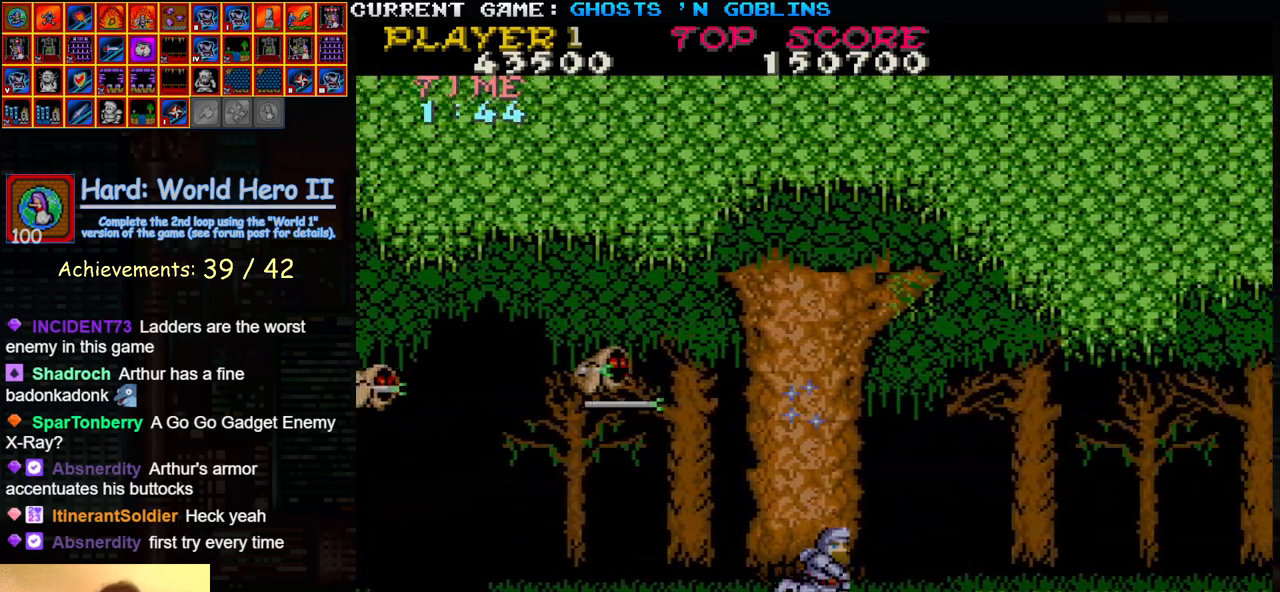
Gameplay with a controller (arcade stick); each line is a JSON object with the inputs held at the frame after it (dt_ms = milliseconds from this image to that frame). "events" lists button and stick changes between this image and that frame as [ms after this image, input, new state], when the widget could be followed in between. Not read: L3 R3.
{"dt_ms": 500, "buttons": [], "left_stick": "center", "events": [[83, "TRIANGLE", "down"], [233, "TRIANGLE", "up"], [300, "left_stick", "left"], [350, "SQUARE", "down"], [417, "left_stick", "center"], [433, "SQUARE", "up"]]}
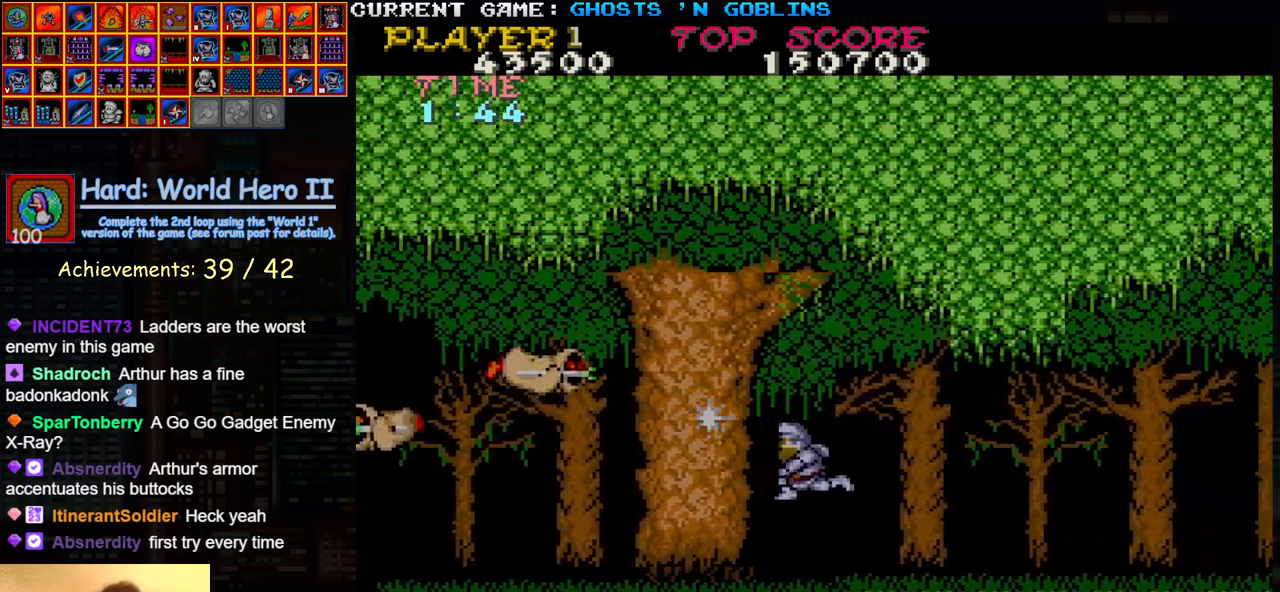
{"dt_ms": 500, "buttons": ["SQUARE"], "left_stick": "right", "events": [[33, "SQUARE", "down"], [100, "SQUARE", "up"], [150, "left_stick", "right"], [267, "TRIANGLE", "down"], [417, "SQUARE", "down"], [433, "TRIANGLE", "up"]]}
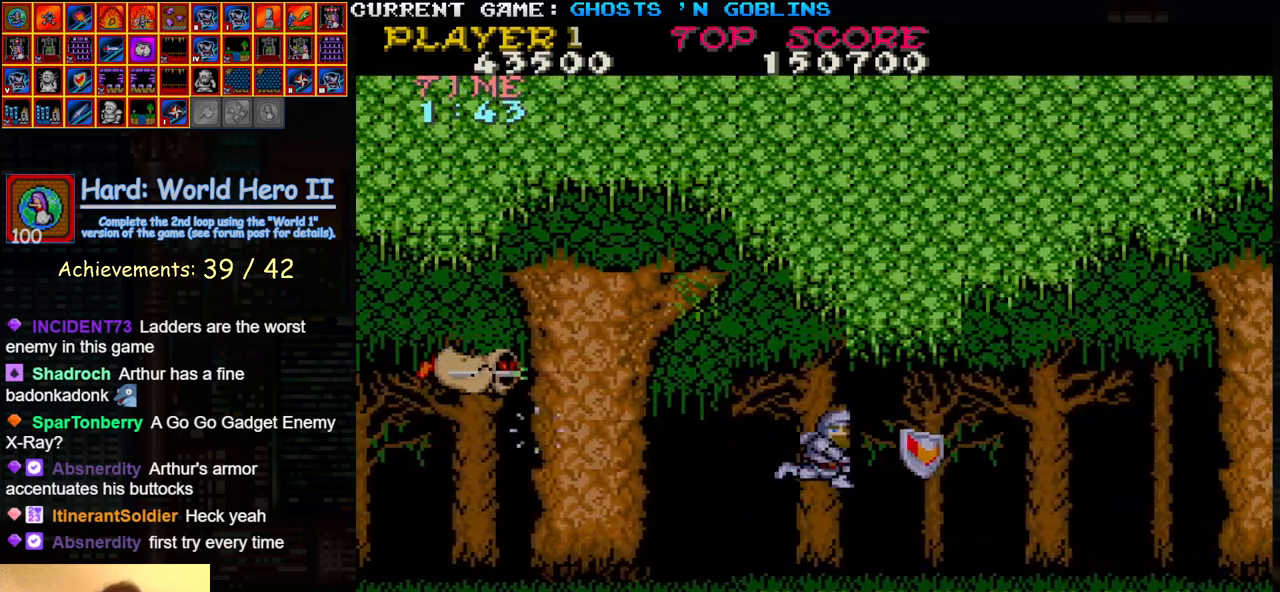
{"dt_ms": 500, "buttons": ["TRIANGLE"], "left_stick": "right", "events": [[17, "SQUARE", "up"], [150, "SQUARE", "down"], [233, "SQUARE", "up"], [450, "TRIANGLE", "down"]]}
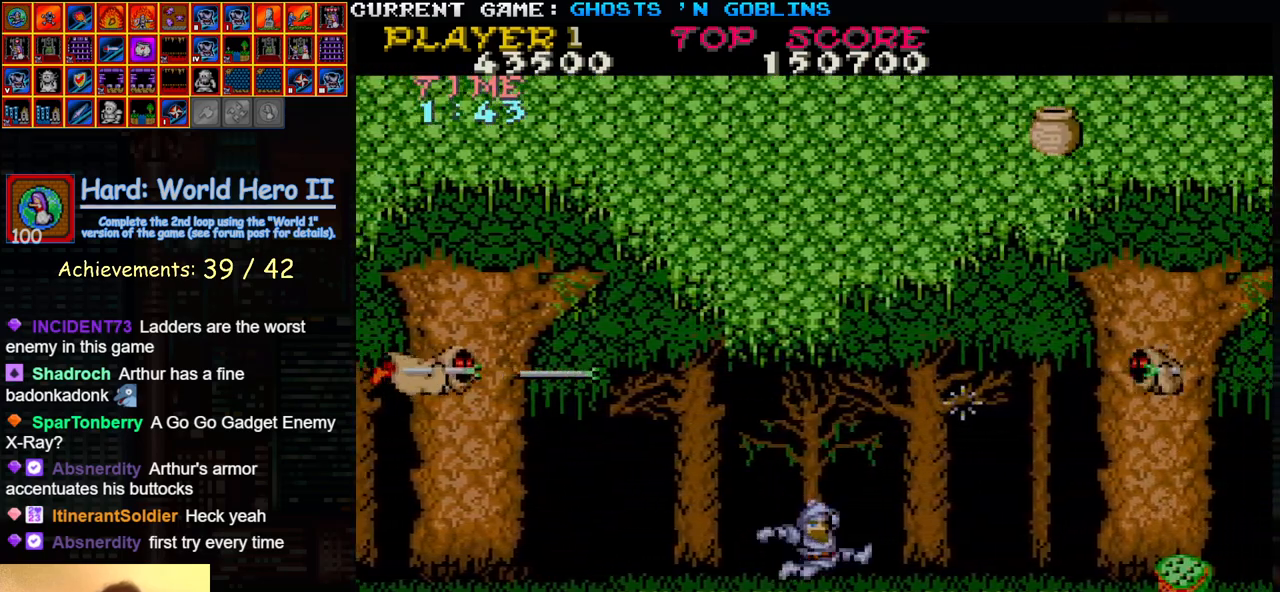
{"dt_ms": 500, "buttons": [], "left_stick": "right"}
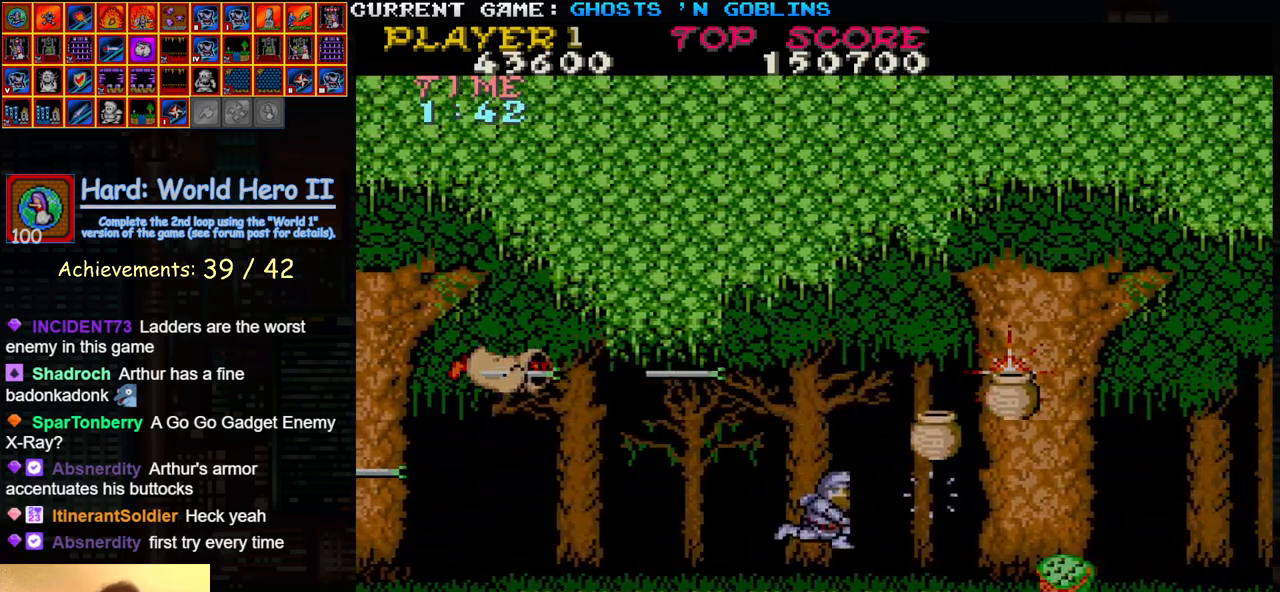
{"dt_ms": 500, "buttons": ["SQUARE"], "left_stick": "down", "events": [[233, "left_stick", "down"], [250, "SQUARE", "down"], [333, "SQUARE", "up"], [450, "SQUARE", "down"]]}
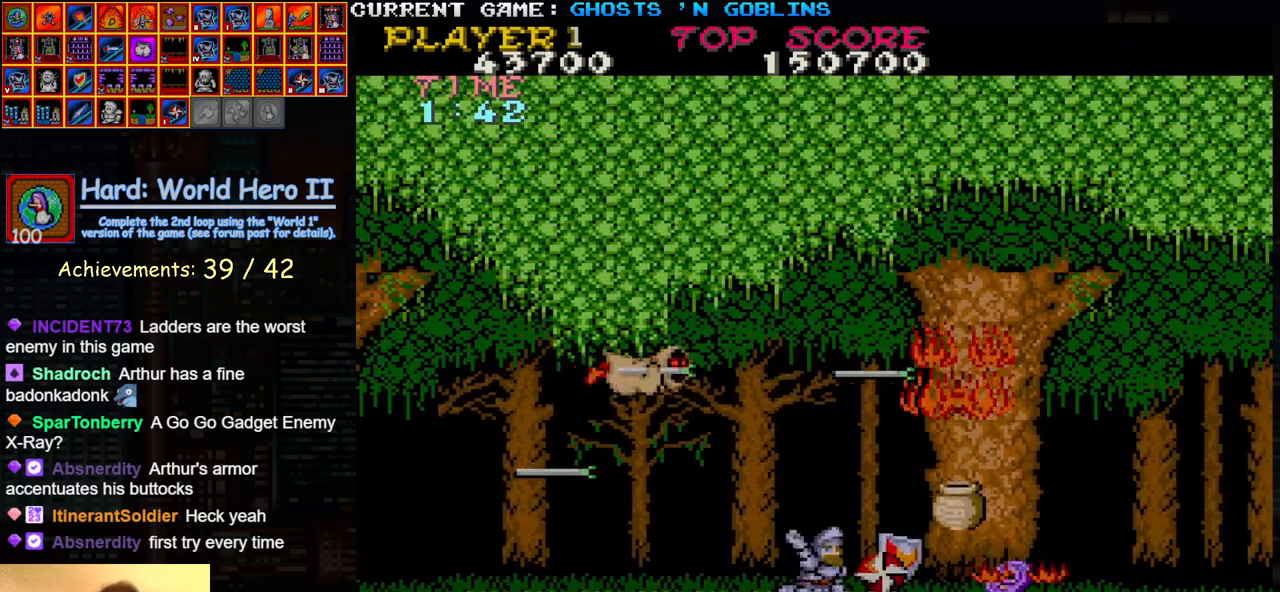
{"dt_ms": 500, "buttons": ["SQUARE"], "left_stick": "down", "events": [[33, "SQUARE", "up"], [200, "SQUARE", "down"], [300, "SQUARE", "up"], [417, "SQUARE", "down"]]}
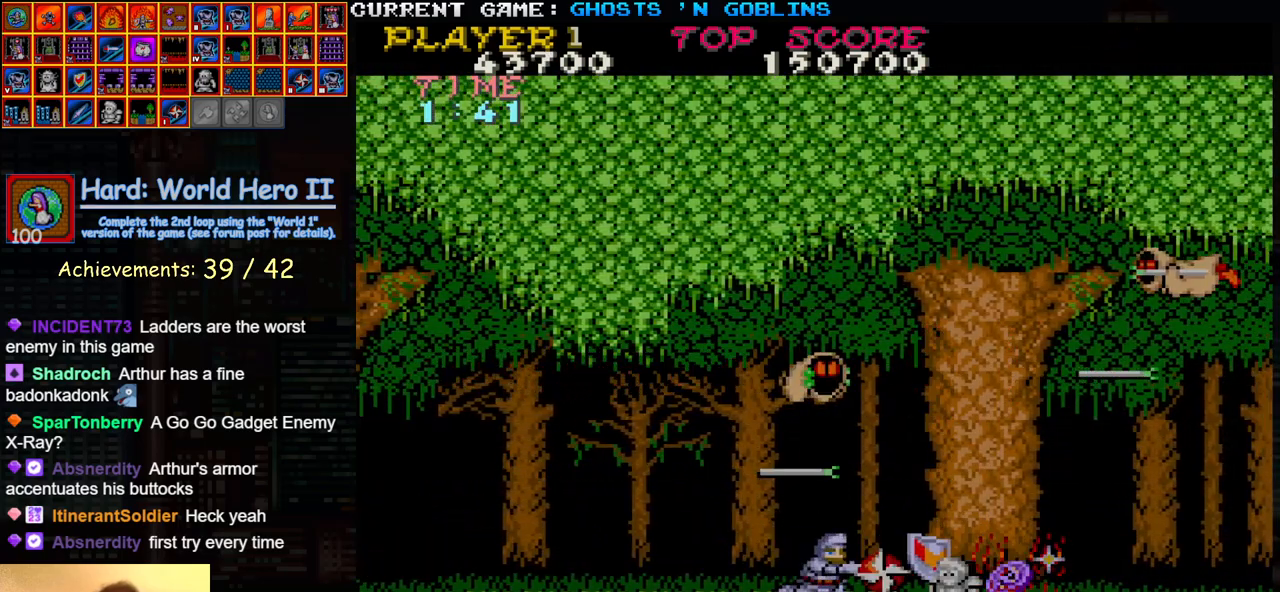
{"dt_ms": 500, "buttons": [], "left_stick": "down", "events": [[17, "SQUARE", "up"], [133, "SQUARE", "down"], [250, "SQUARE", "up"]]}
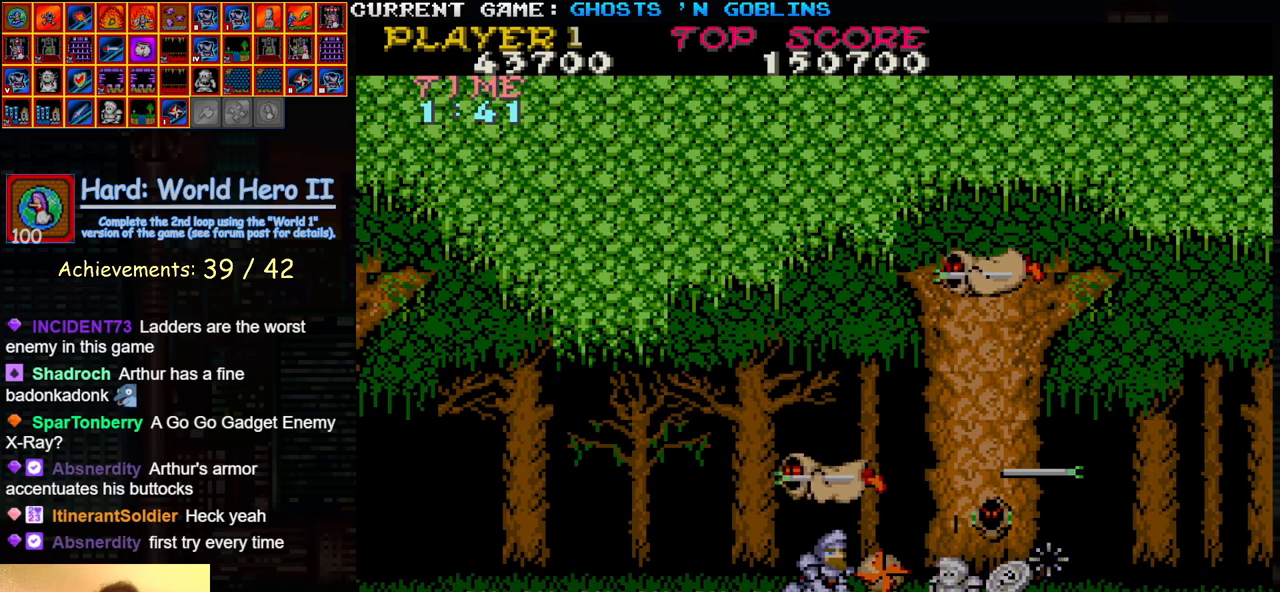
{"dt_ms": 500, "buttons": ["SQUARE"], "left_stick": "left", "events": [[50, "left_stick", "center"], [100, "left_stick", "up"], [217, "SQUARE", "down"], [217, "left_stick", "right"], [317, "SQUARE", "up"], [433, "left_stick", "left"], [500, "SQUARE", "down"]]}
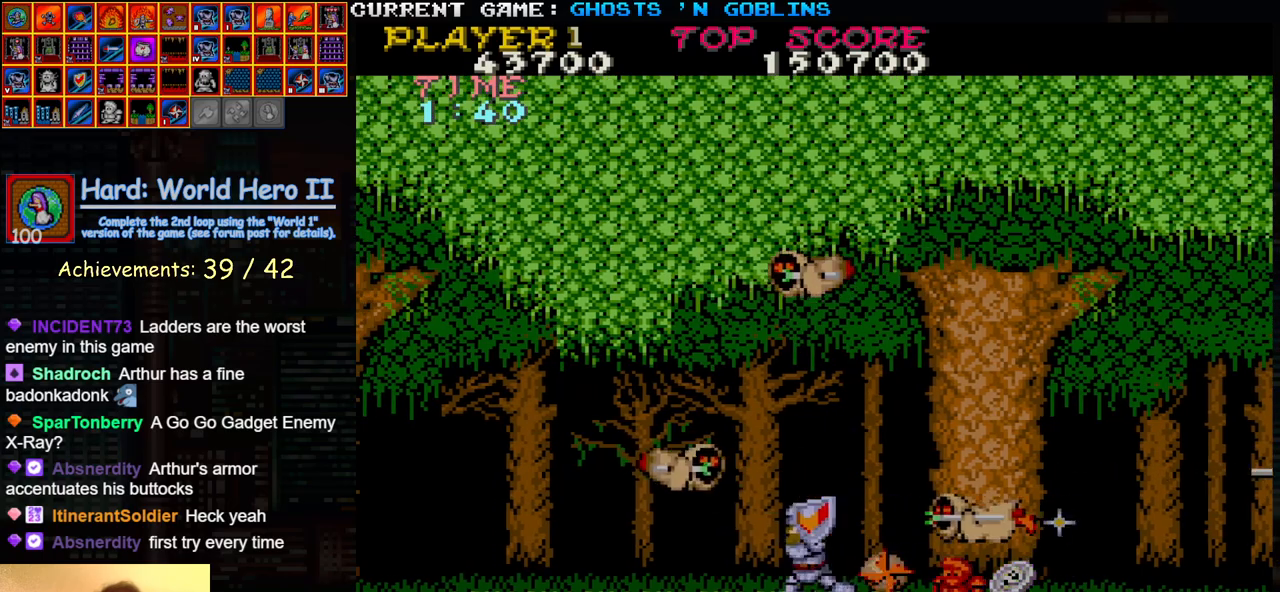
{"dt_ms": 500, "buttons": [], "left_stick": "right", "events": [[33, "left_stick", "center"], [67, "SQUARE", "up"], [183, "SQUARE", "down"], [233, "SQUARE", "up"], [283, "left_stick", "right"], [383, "SQUARE", "down"], [500, "SQUARE", "up"]]}
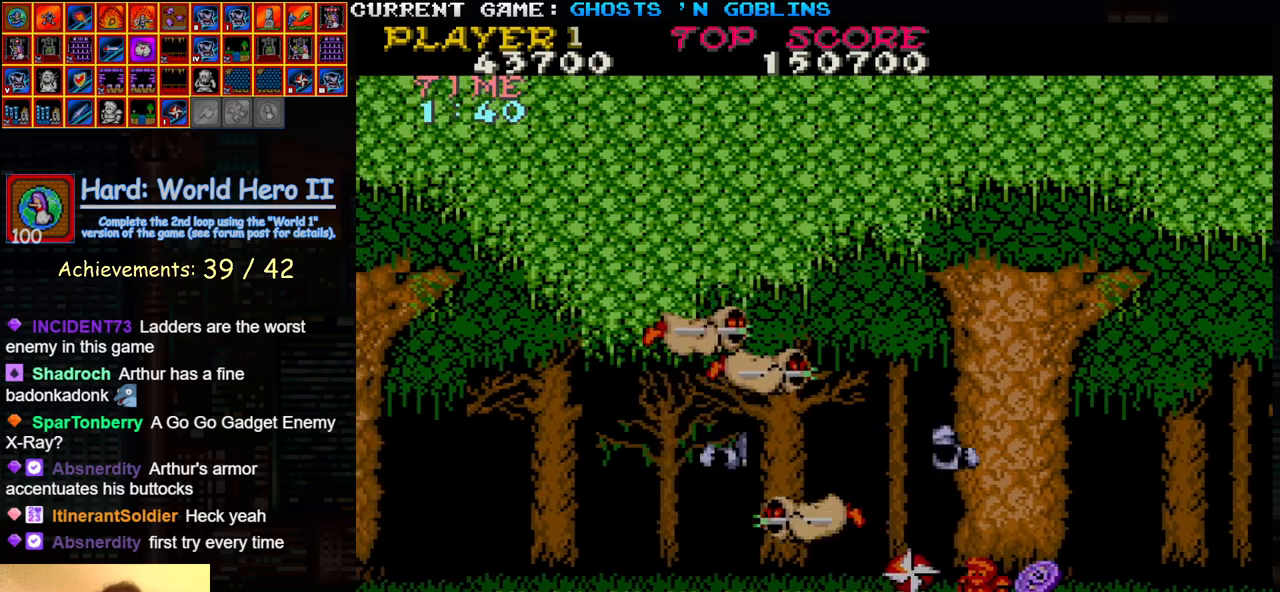
{"dt_ms": 1000, "buttons": ["SQUARE"], "left_stick": "right"}
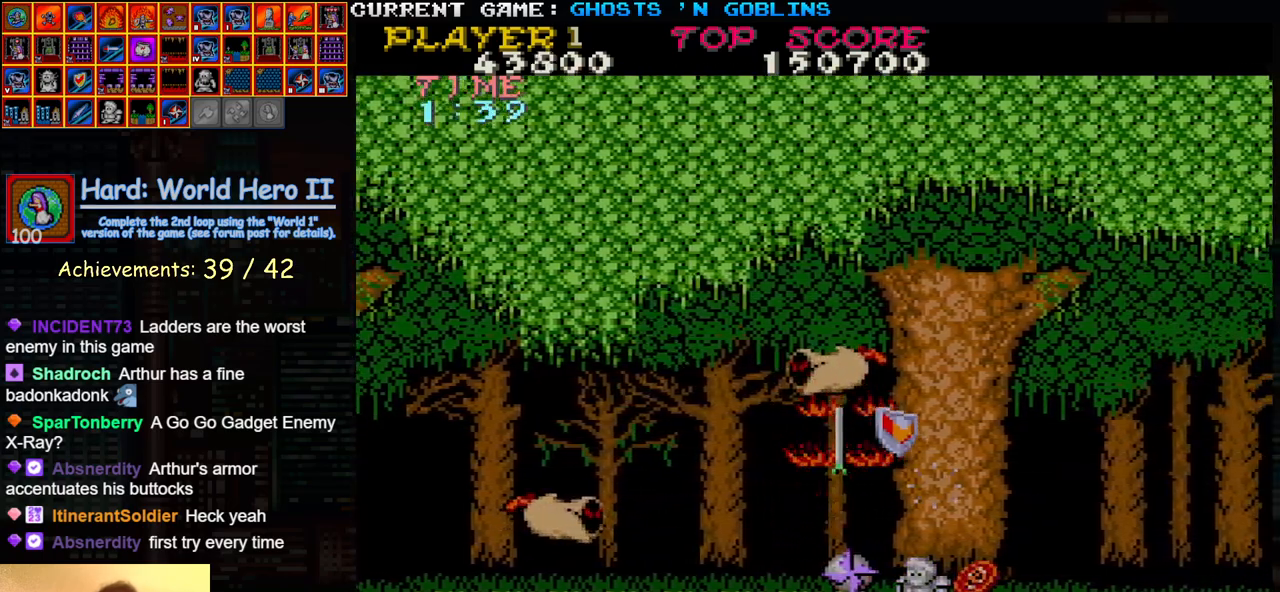
{"dt_ms": 500, "buttons": ["SQUARE"], "left_stick": "left", "events": [[33, "SQUARE", "up"], [433, "left_stick", "left"], [500, "SQUARE", "down"]]}
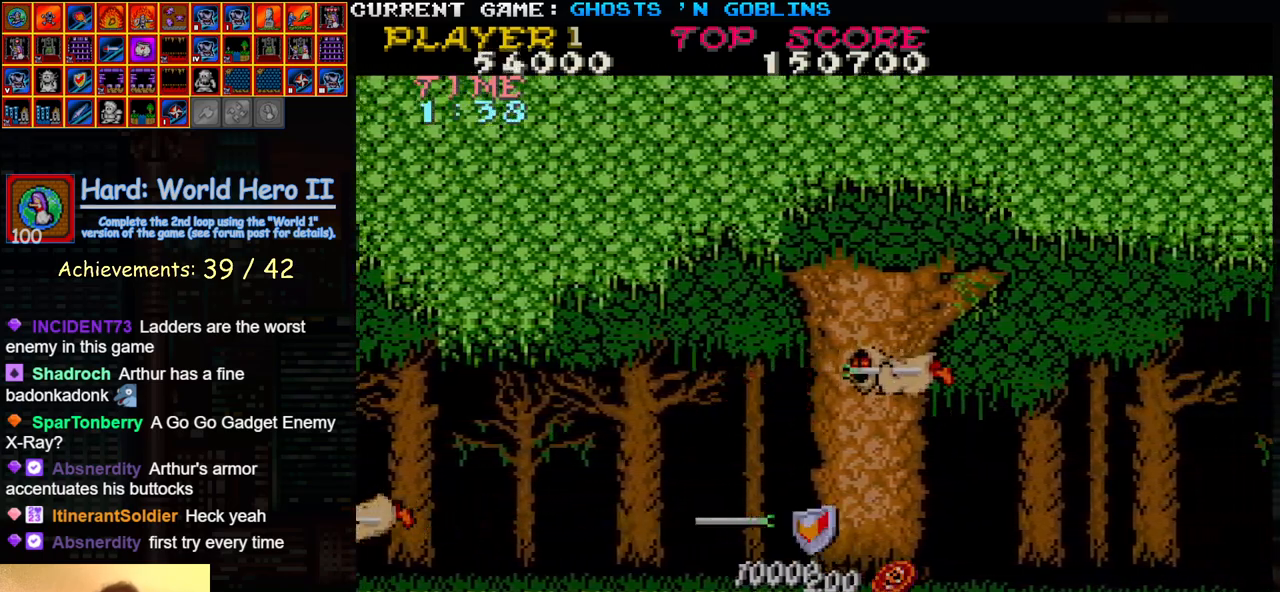
{"dt_ms": 500, "buttons": [], "left_stick": "up", "events": [[33, "left_stick", "center"], [67, "SQUARE", "up"], [150, "left_stick", "down"], [200, "SQUARE", "down"], [283, "SQUARE", "up"], [367, "left_stick", "center"], [417, "left_stick", "up"]]}
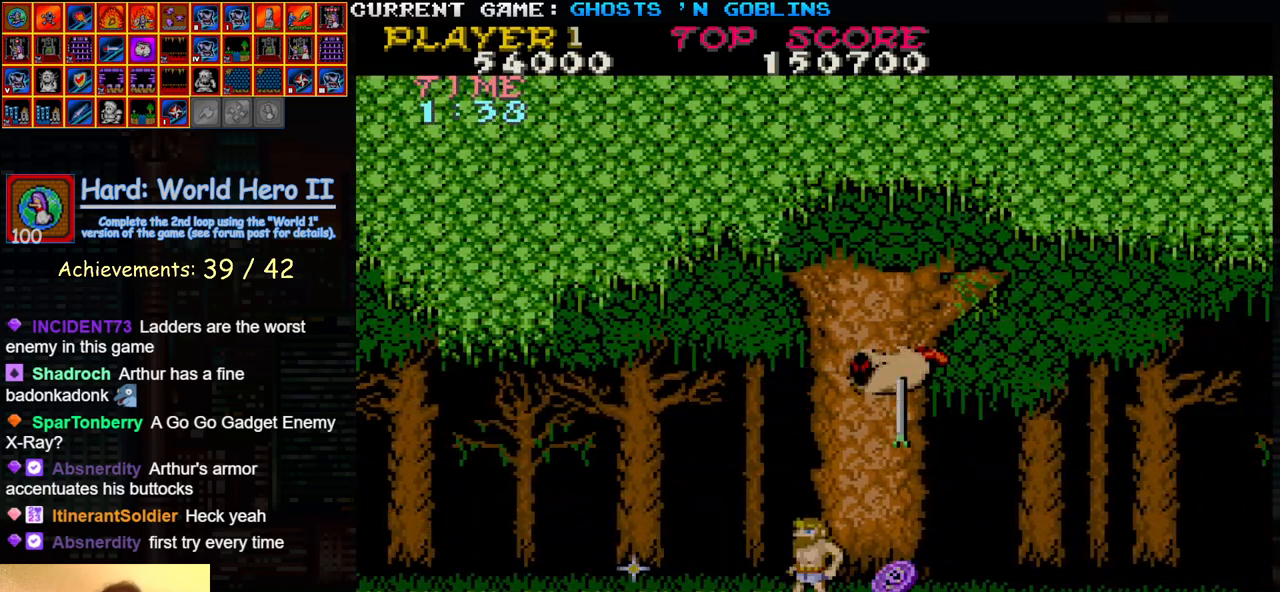
{"dt_ms": 500, "buttons": [], "left_stick": "right", "events": [[83, "left_stick", "center"], [400, "left_stick", "right"]]}
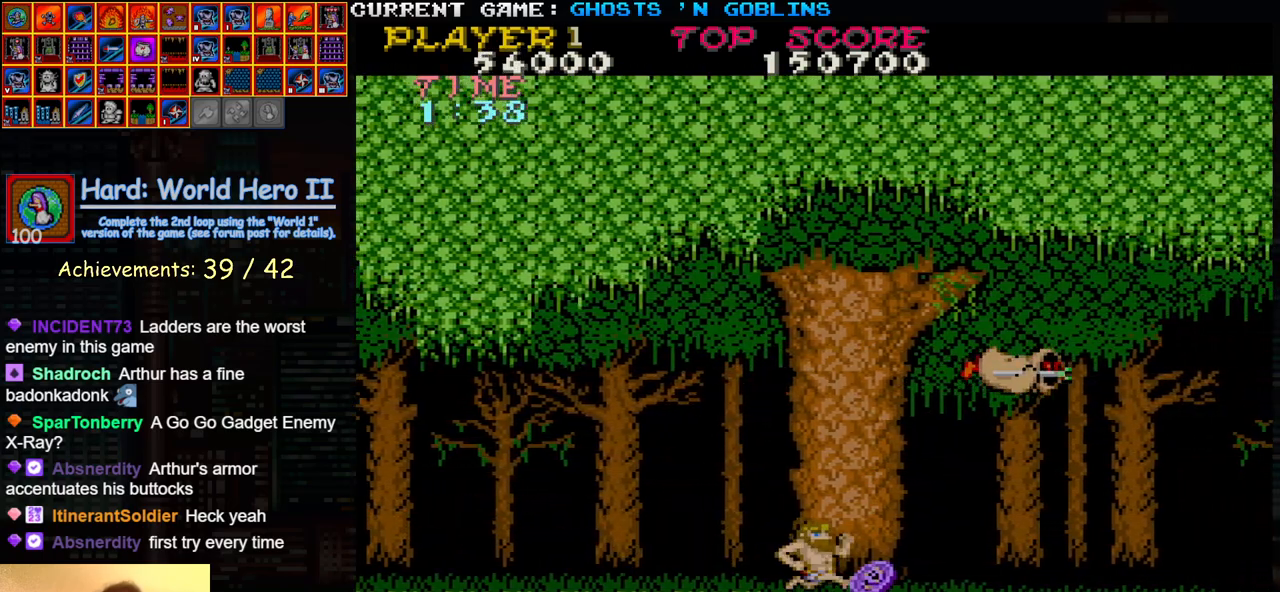
{"dt_ms": 500, "buttons": ["TRIANGLE"], "left_stick": "center", "events": [[350, "left_stick", "center"], [483, "TRIANGLE", "down"]]}
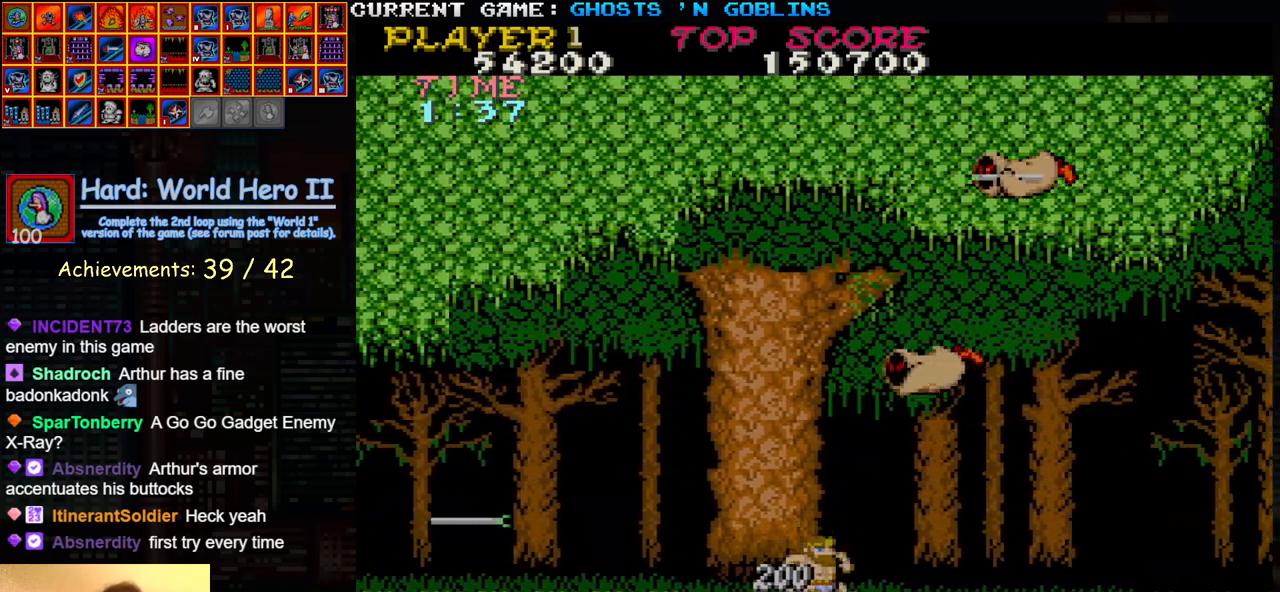
{"dt_ms": 500, "buttons": [], "left_stick": "left", "events": [[17, "TRIANGLE", "up"], [383, "left_stick", "left"]]}
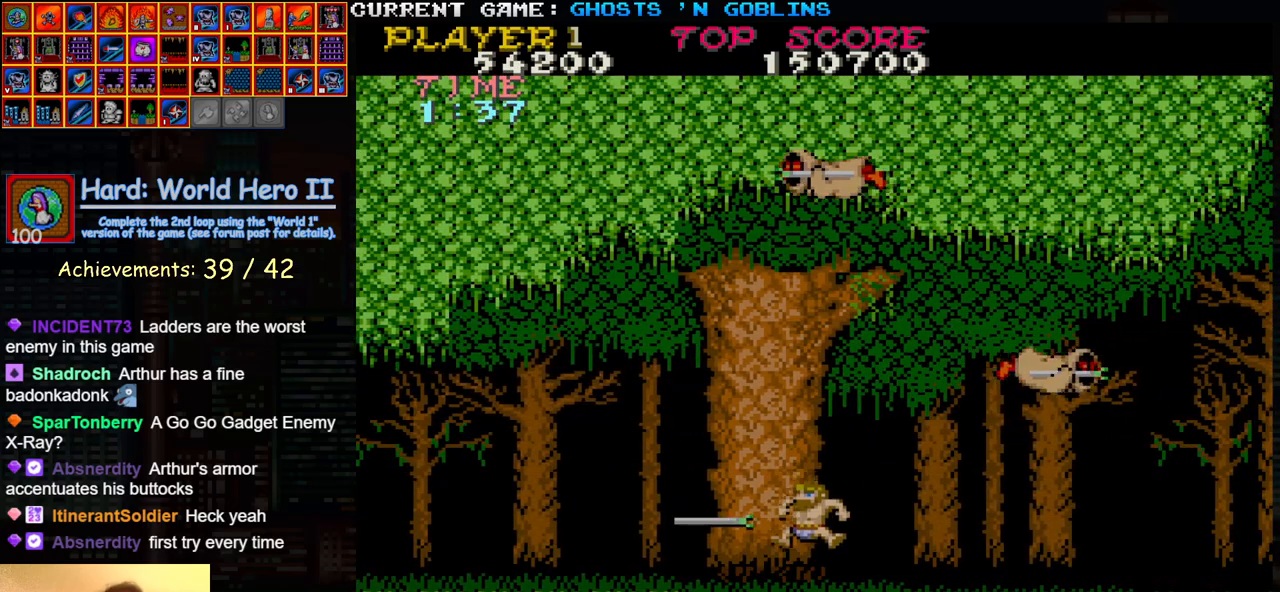
{"dt_ms": 500, "buttons": [], "left_stick": "up", "events": [[67, "left_stick", "down"], [100, "SQUARE", "down"], [233, "SQUARE", "up"], [450, "left_stick", "up"]]}
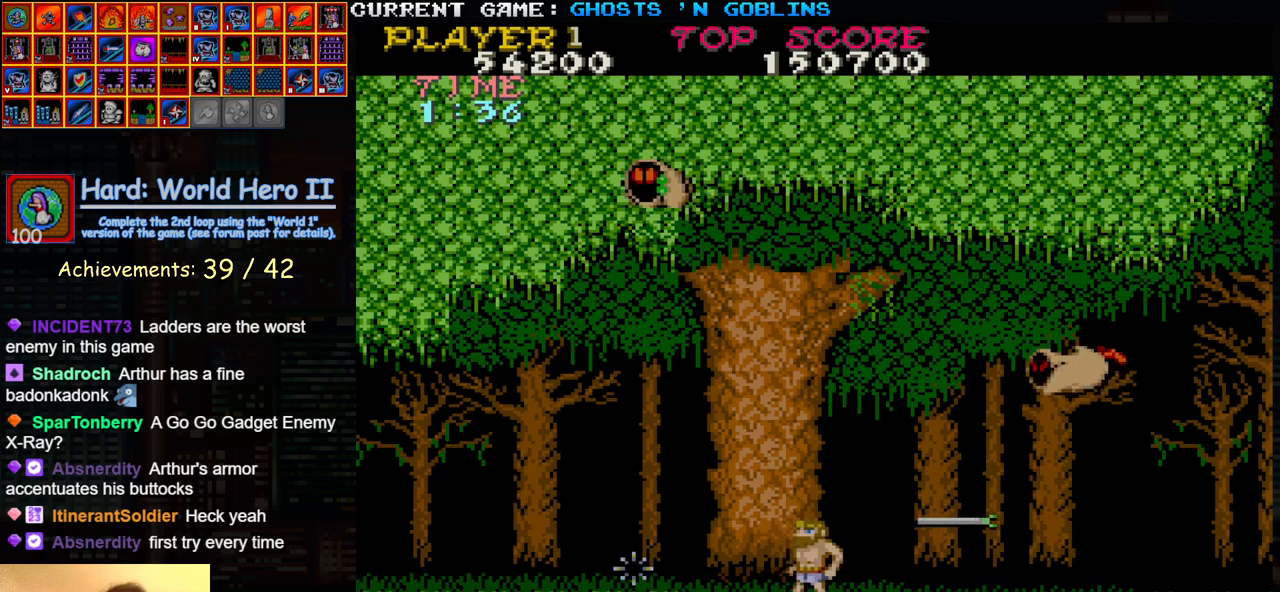
{"dt_ms": 500, "buttons": [], "left_stick": "right", "events": [[117, "left_stick", "right"]]}
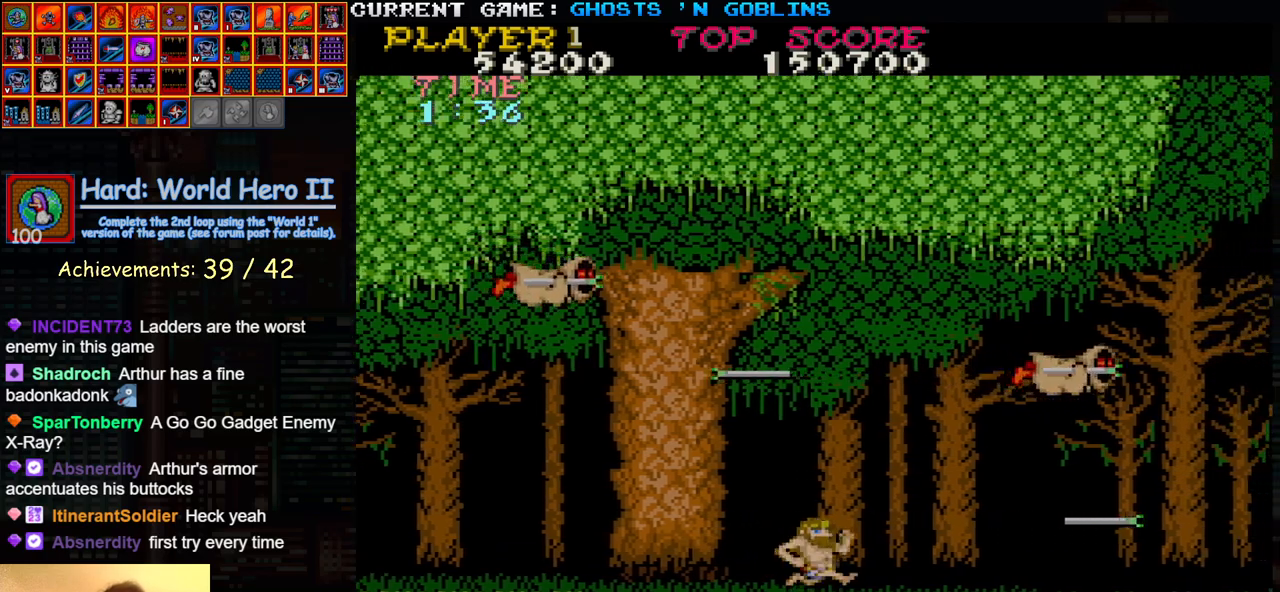
{"dt_ms": 500, "buttons": [], "left_stick": "center", "events": [[150, "left_stick", "center"]]}
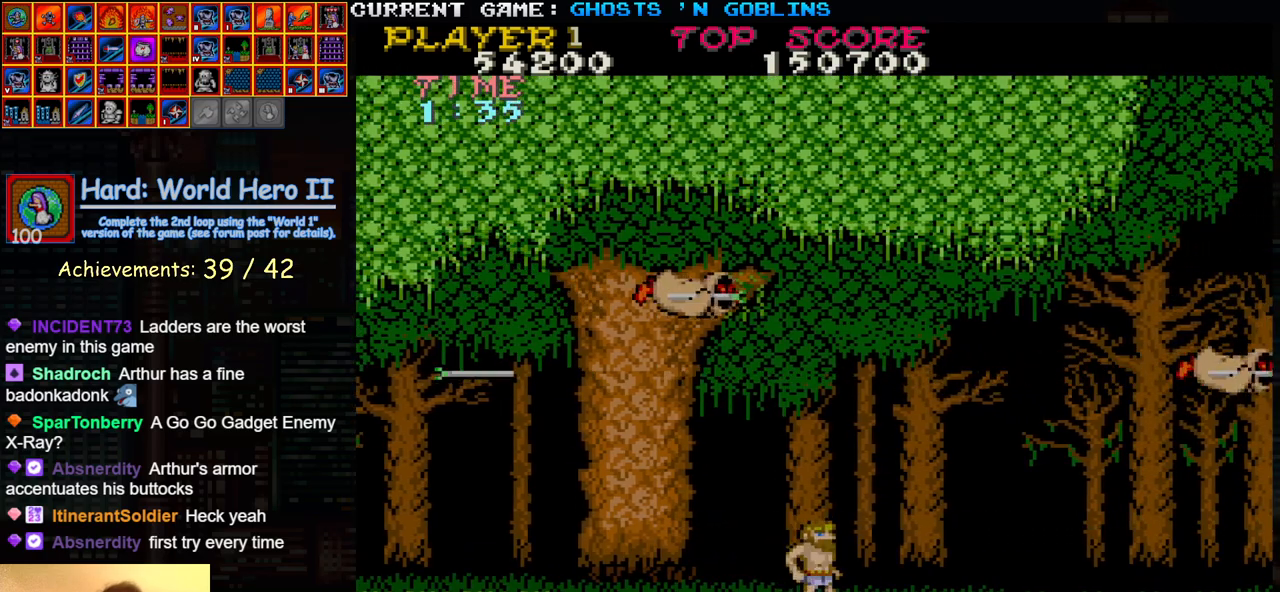
{"dt_ms": 500, "buttons": [], "left_stick": "center", "events": []}
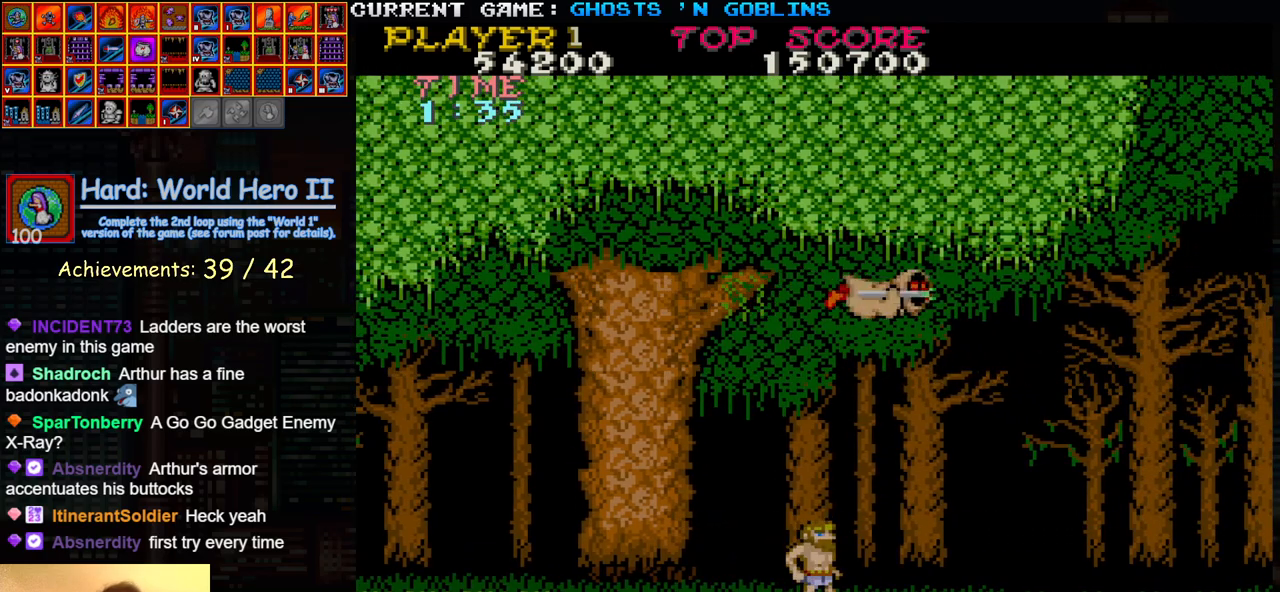
{"dt_ms": 500, "buttons": [], "left_stick": "center", "events": []}
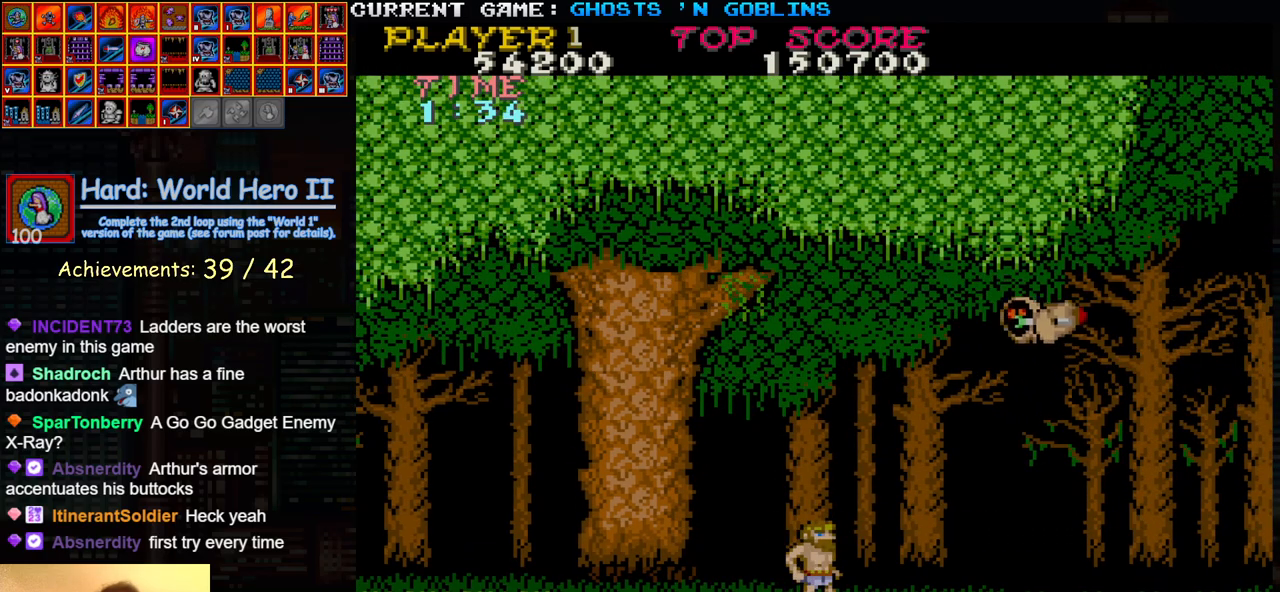
{"dt_ms": 500, "buttons": [], "left_stick": "center", "events": [[67, "TRIANGLE", "down"], [250, "TRIANGLE", "up"], [333, "SQUARE", "down"], [433, "SQUARE", "up"]]}
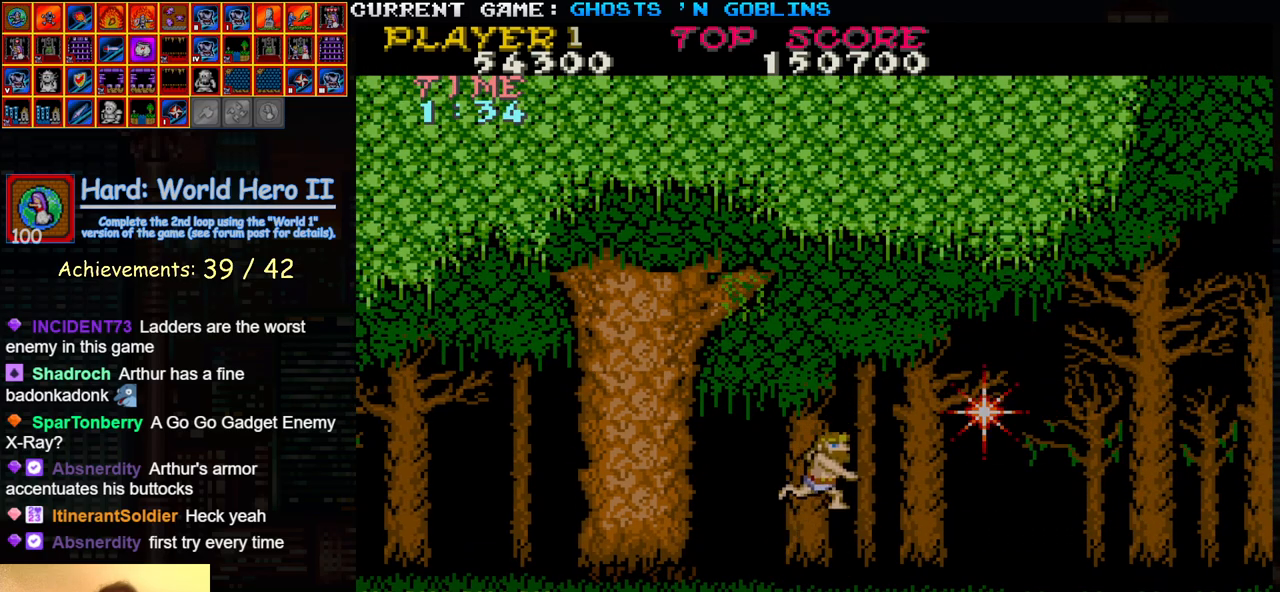
{"dt_ms": 500, "buttons": [], "left_stick": "right", "events": [[67, "left_stick", "right"]]}